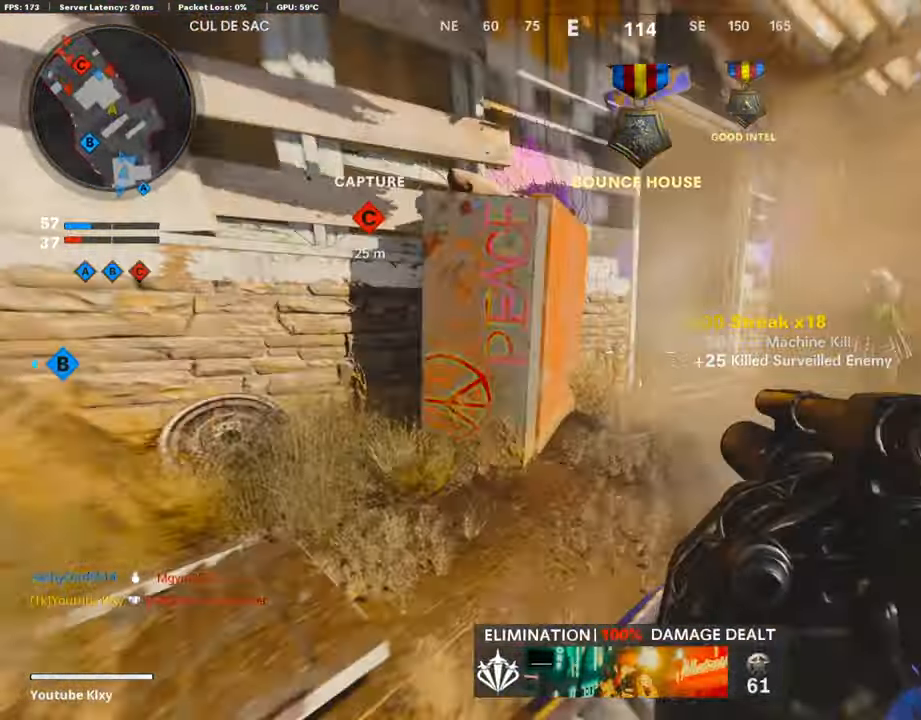
Gameplay with a controller (PlayStation layout); each line is a JSON object with the inputs held at the frame after it. "events" lists button and stick changes between this image and that frame as [ms after this image, input, new state], when the widget could be followed in between.
{"buttons": [], "left_stick": "left", "right_stick": "center", "events": [[17, "right_stick", "left"], [50, "L3", "up"], [50, "R3", "up"], [135, "L3", "down"], [168, "right_stick", "center"], [219, "right_stick", "left"], [252, "L3", "up"], [286, "right_stick", "center"], [303, "left_stick", "right"], [370, "left_stick", "center"], [505, "left_stick", "left"]]}
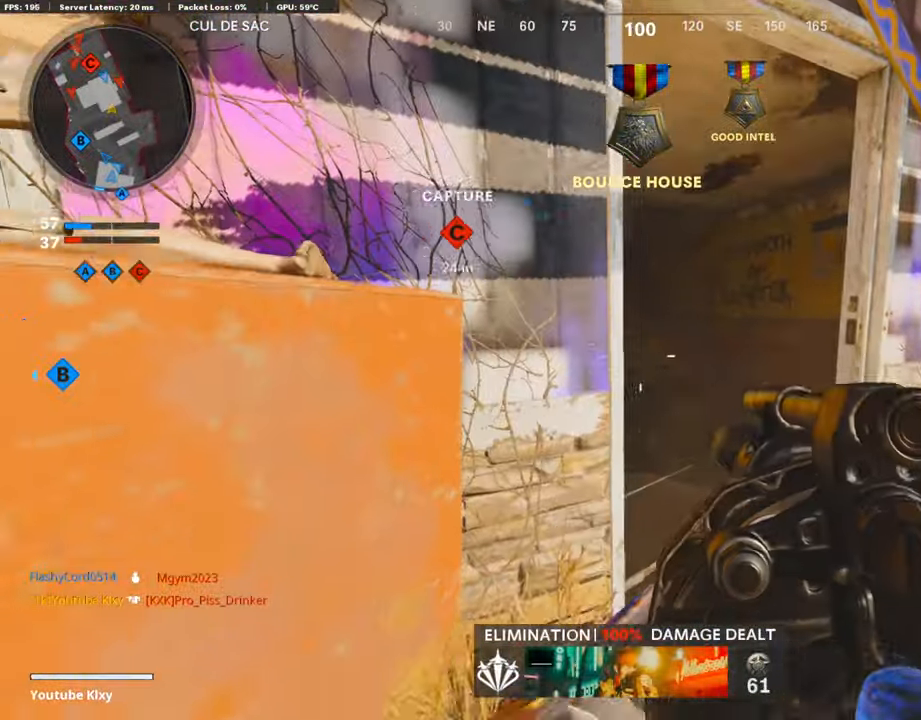
{"buttons": [], "left_stick": "up-right", "right_stick": "right", "events": [[134, "left_stick", "center"], [454, "right_stick", "right"], [470, "left_stick", "up-right"]]}
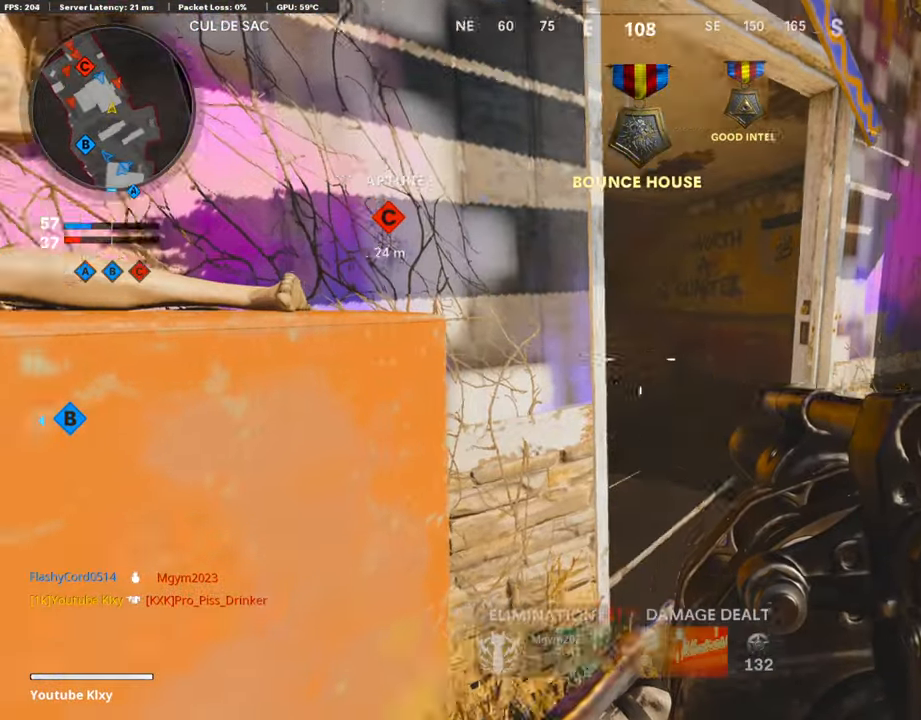
{"buttons": ["L3", "R3"], "left_stick": "up-right", "right_stick": "left", "events": [[34, "L3", "down"], [202, "right_stick", "left"], [336, "R3", "down"], [387, "L3", "up"], [421, "R3", "up"], [505, "L3", "down"], [505, "R3", "down"]]}
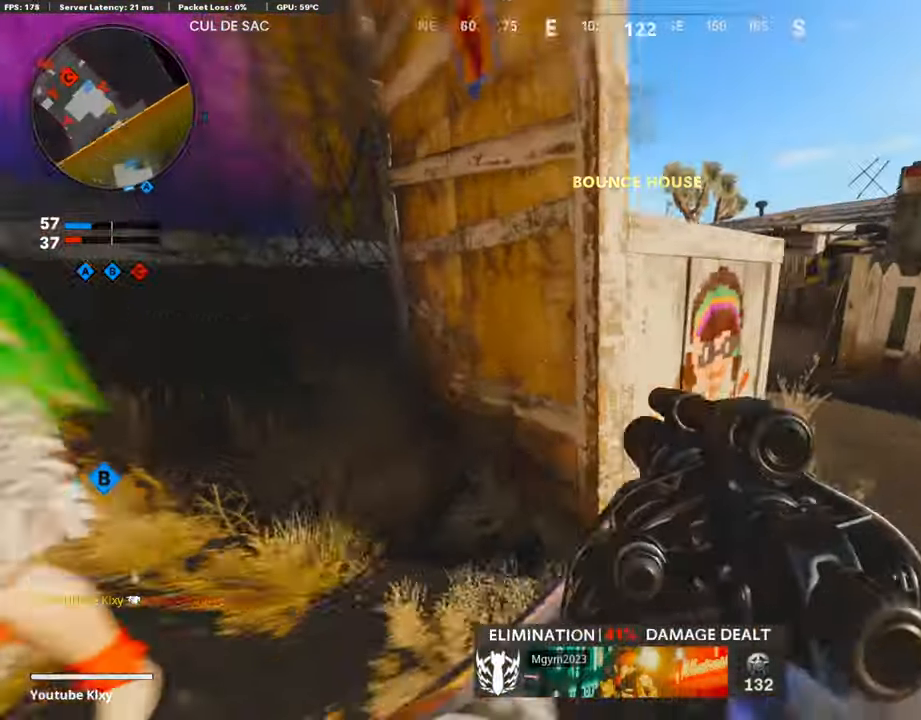
{"buttons": ["R1"], "left_stick": "down-left", "right_stick": "left", "events": [[84, "R3", "up"], [151, "L3", "up"], [168, "L1", "down"], [202, "right_stick", "center"], [302, "right_stick", "right"], [403, "L1", "up"], [403, "R1", "down"], [420, "right_stick", "left"], [437, "left_stick", "down-left"]]}
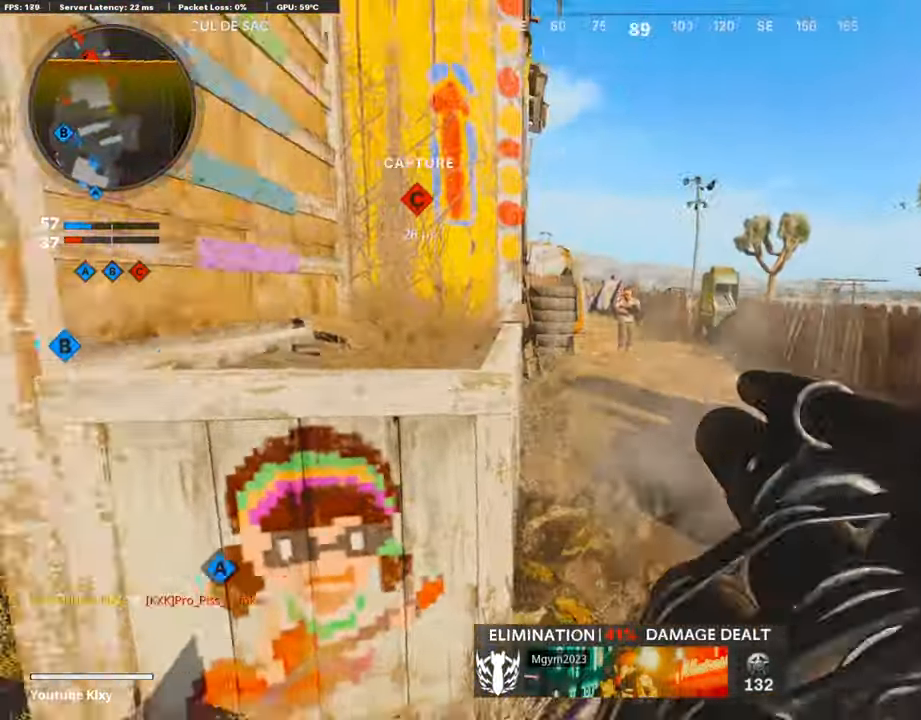
{"buttons": ["L3"], "left_stick": "up", "right_stick": "center", "events": [[17, "R1", "up"], [118, "L3", "down"], [118, "left_stick", "up"], [236, "right_stick", "center"]]}
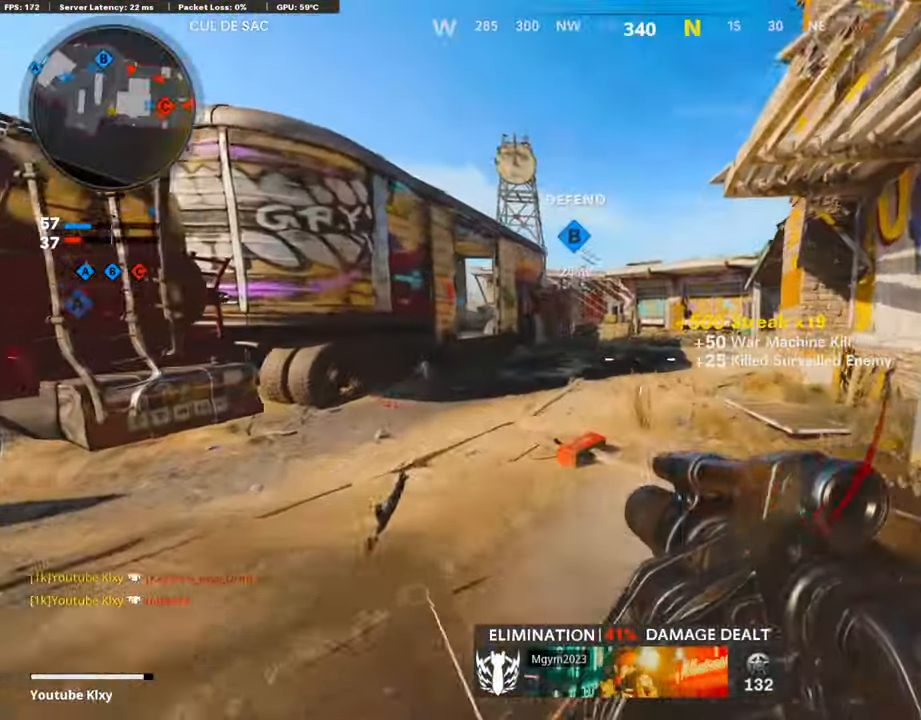
{"buttons": ["L2"], "left_stick": "up", "right_stick": "right", "events": [[17, "L3", "up"], [67, "right_stick", "right"], [202, "right_stick", "center"], [235, "CROSS", "down"], [320, "CROSS", "up"], [387, "L2", "down"], [505, "right_stick", "right"]]}
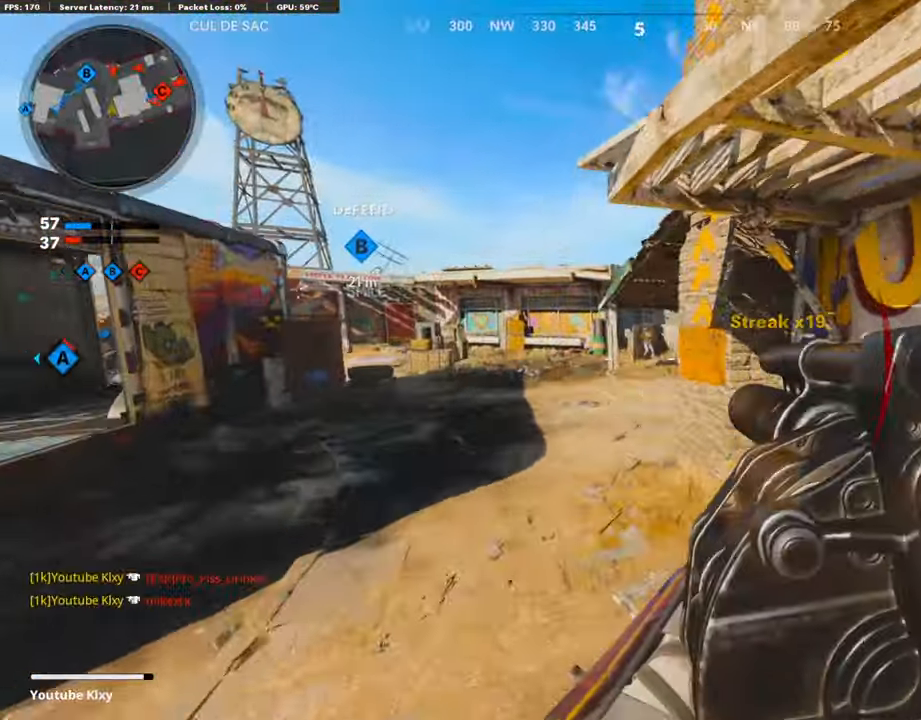
{"buttons": ["L3"], "left_stick": "up-right", "right_stick": "right", "events": [[33, "L2", "up"], [33, "left_stick", "up-left"], [134, "right_stick", "up-right"], [218, "left_stick", "up-right"], [252, "R1", "down"], [336, "right_stick", "right"], [370, "R1", "up"], [403, "L3", "down"]]}
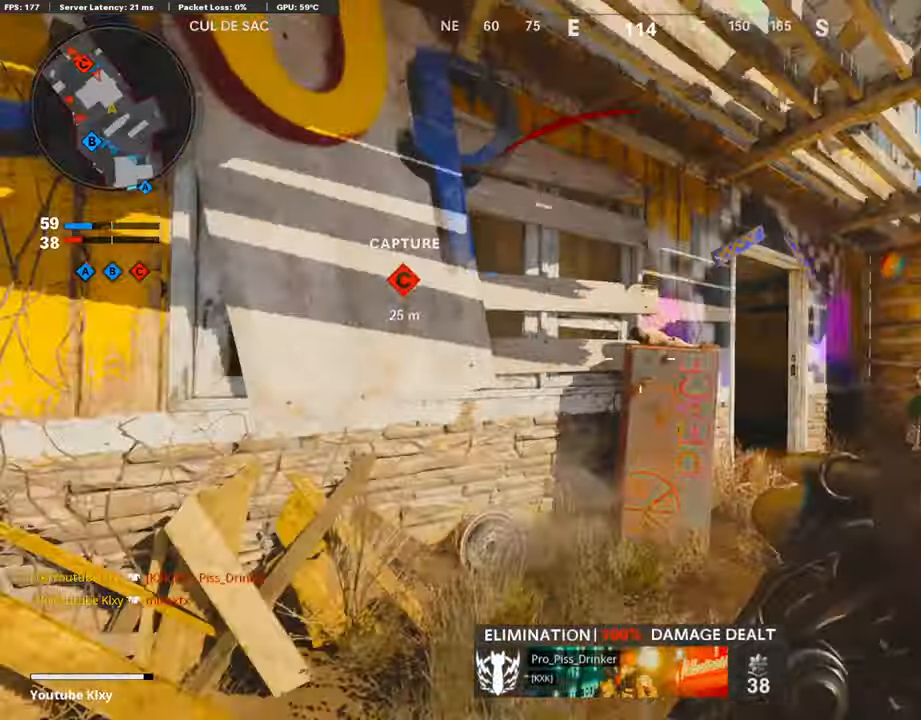
{"buttons": ["L3"], "left_stick": "up-right", "right_stick": "left", "events": [[17, "right_stick", "center"], [34, "L3", "up"], [101, "L3", "down"], [101, "left_stick", "up"], [135, "right_stick", "left"], [269, "right_stick", "center"], [303, "L3", "up"], [303, "left_stick", "up-right"], [337, "right_stick", "right"], [454, "L3", "down"], [471, "right_stick", "left"]]}
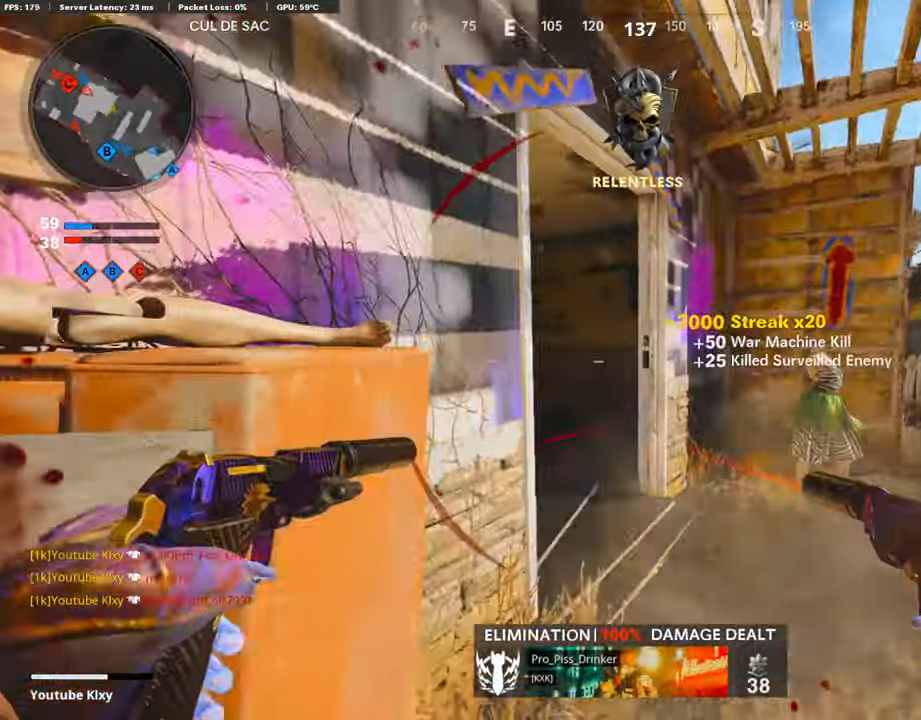
{"buttons": [], "left_stick": "up", "right_stick": "center", "events": [[17, "left_stick", "up"], [134, "right_stick", "center"], [219, "L3", "up"], [235, "L2", "down"], [370, "right_stick", "left"], [387, "L2", "up"], [505, "right_stick", "center"]]}
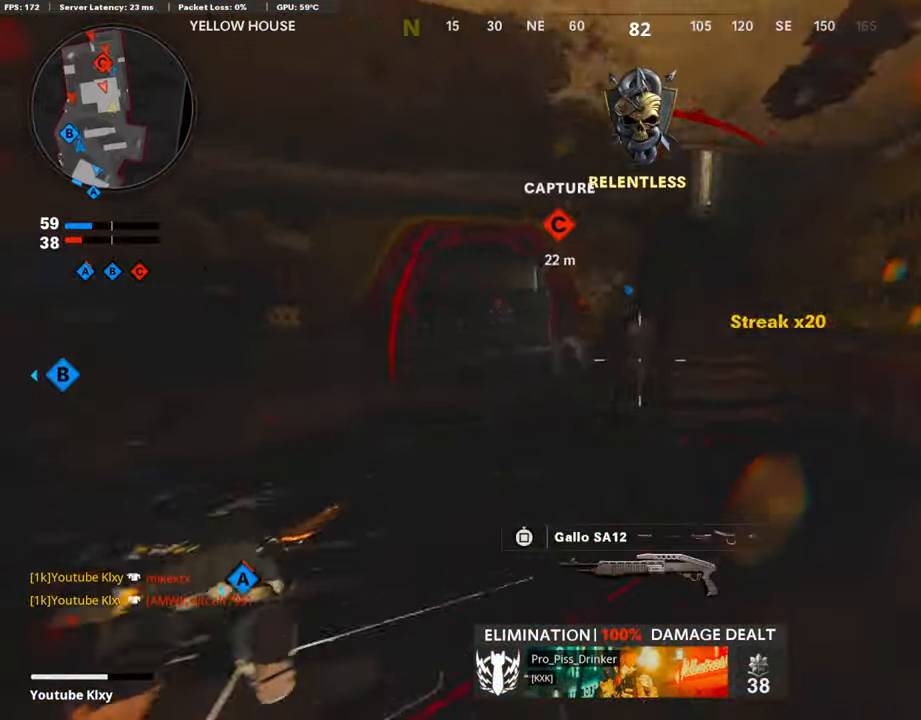
{"buttons": ["L3"], "left_stick": "up", "right_stick": "up", "events": [[33, "R3", "down"], [218, "R3", "up"], [285, "L3", "down"], [302, "R3", "down"], [420, "L3", "up"], [437, "R3", "up"], [437, "right_stick", "up"], [487, "L3", "down"]]}
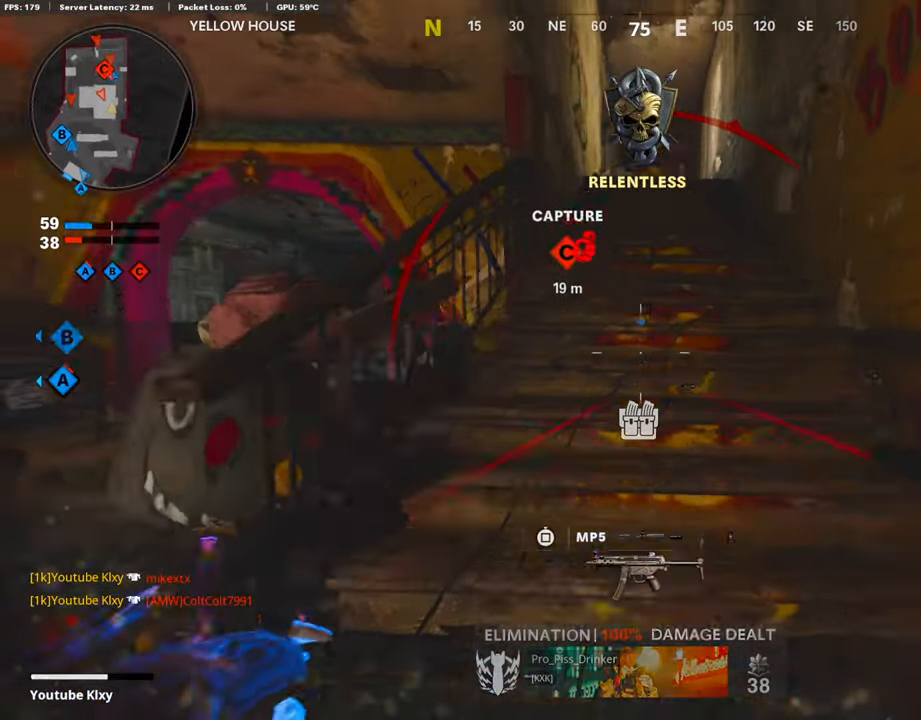
{"buttons": ["L2"], "left_stick": "up", "right_stick": "center", "events": [[51, "right_stick", "center"], [168, "L2", "down"], [168, "L3", "up"], [320, "L2", "up"], [437, "L2", "down"]]}
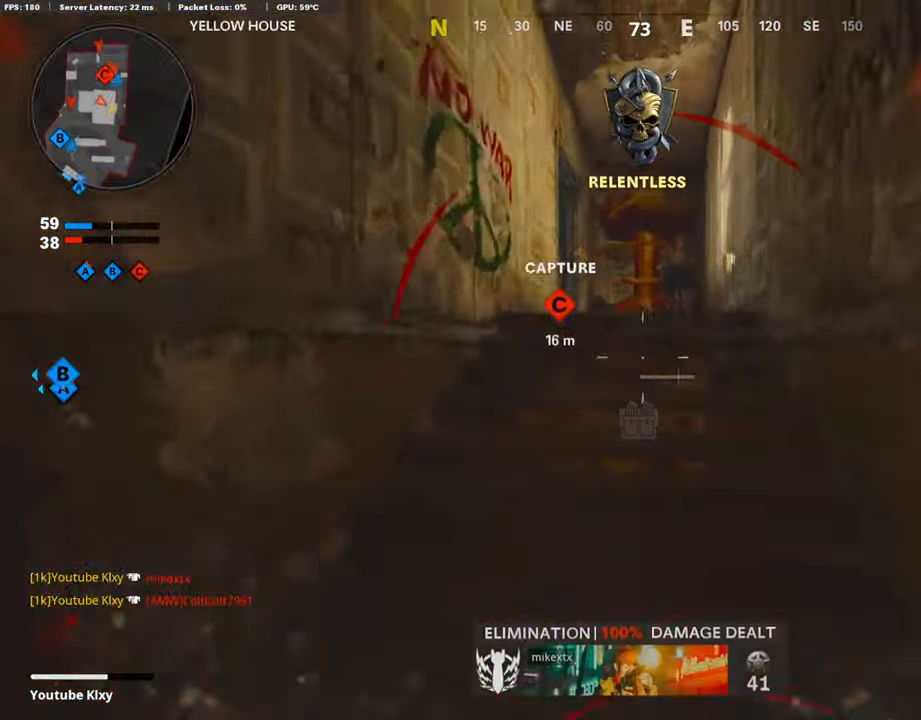
{"buttons": ["L2"], "left_stick": "up", "right_stick": "down", "events": [[84, "L2", "up"], [134, "right_stick", "down"], [168, "L2", "down"], [303, "L2", "up"], [370, "L2", "down"]]}
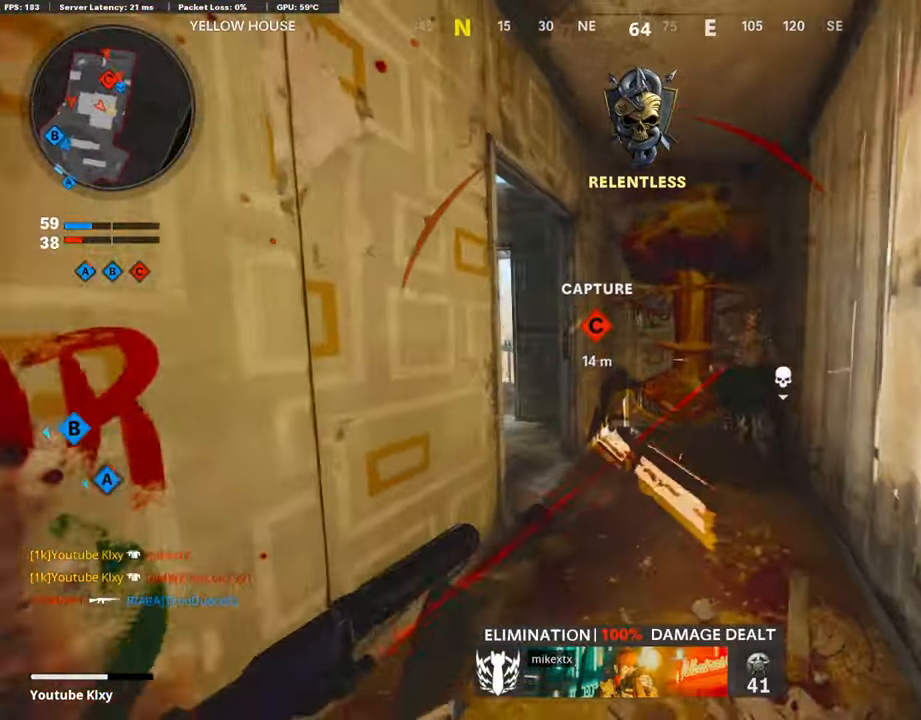
{"buttons": ["L2"], "left_stick": "up-left", "right_stick": "left", "events": [[17, "L2", "up"], [68, "right_stick", "down-left"], [101, "L2", "down"], [303, "L2", "up"], [387, "right_stick", "left"], [438, "L2", "down"], [488, "left_stick", "up-left"]]}
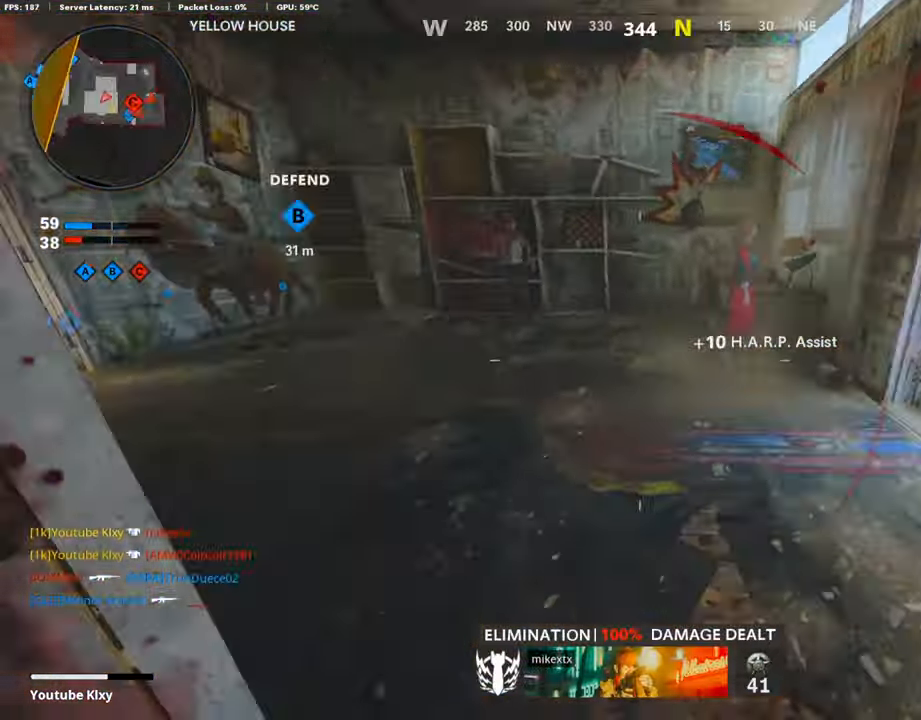
{"buttons": [], "left_stick": "up", "right_stick": "left", "events": [[67, "L2", "up"], [219, "L3", "down"], [370, "L3", "up"], [387, "left_stick", "up"]]}
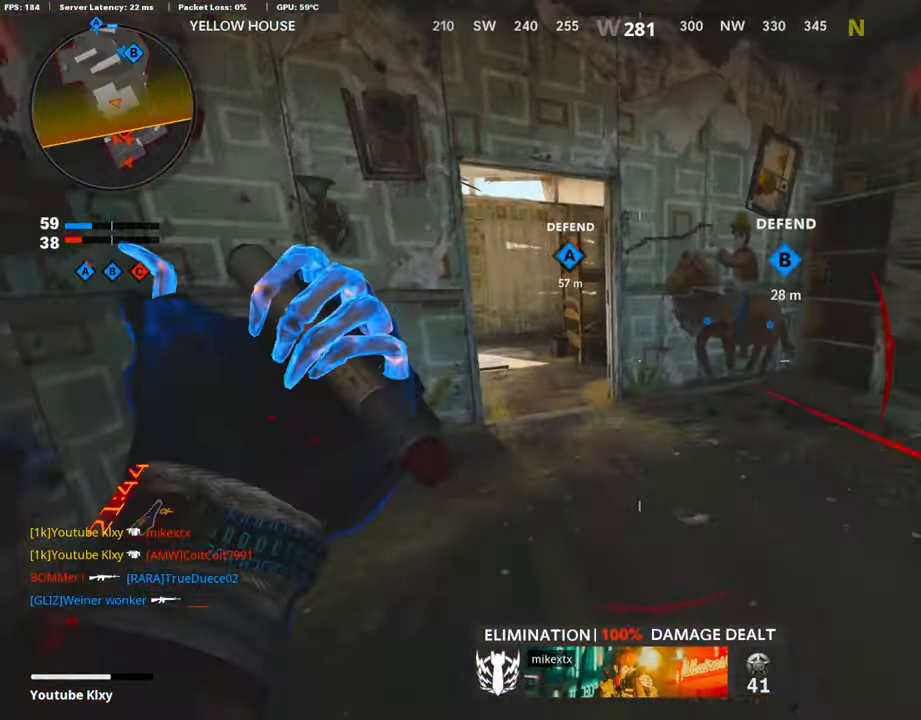
{"buttons": [], "left_stick": "up", "right_stick": "down-left", "events": [[285, "right_stick", "down-left"]]}
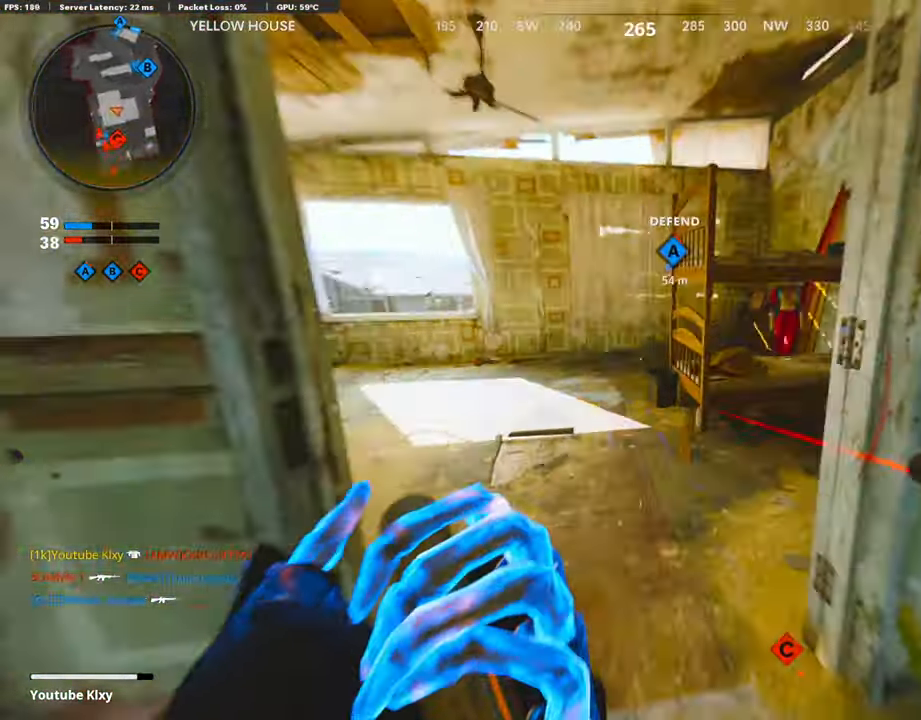
{"buttons": [], "left_stick": "up", "right_stick": "down-left", "events": []}
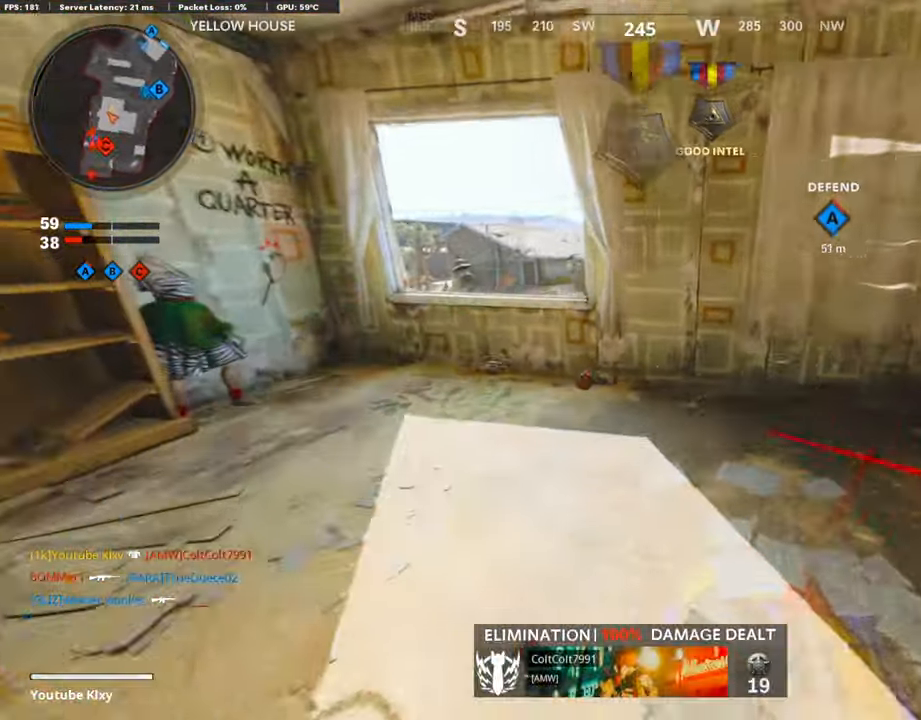
{"buttons": [], "left_stick": "up", "right_stick": "center", "events": [[33, "right_stick", "center"], [269, "SQUARE", "down"], [286, "CROSS", "down"], [404, "SQUARE", "up"], [420, "CROSS", "up"]]}
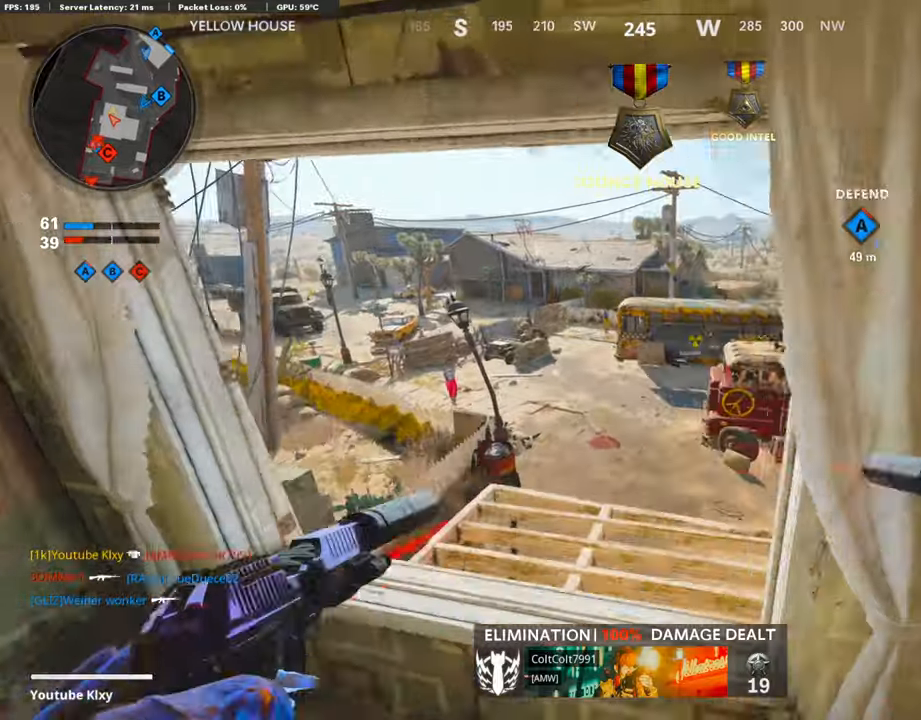
{"buttons": ["L3"], "left_stick": "up-left", "right_stick": "left", "events": [[34, "right_stick", "left"], [101, "left_stick", "right"], [202, "left_stick", "center"], [354, "left_stick", "up-left"], [354, "right_stick", "center"], [421, "L3", "down"], [488, "right_stick", "left"]]}
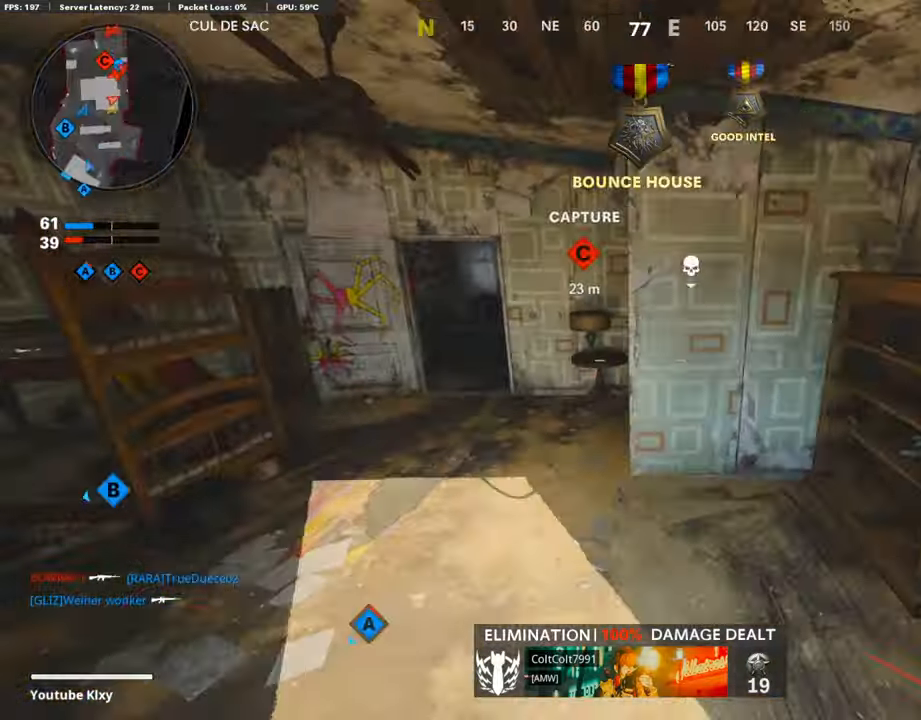
{"buttons": [], "left_stick": "up-left", "right_stick": "right", "events": [[101, "L3", "up"], [118, "right_stick", "center"], [269, "L3", "down"], [387, "L3", "up"], [421, "right_stick", "right"]]}
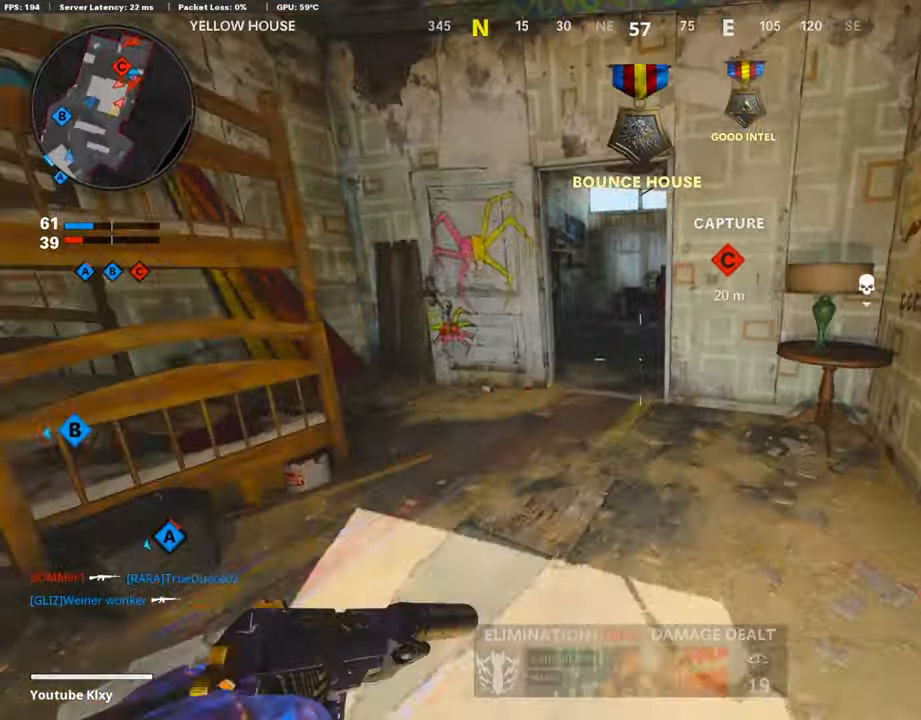
{"buttons": [], "left_stick": "up", "right_stick": "right", "events": [[303, "right_stick", "center"], [387, "L3", "down"], [420, "right_stick", "right"], [488, "L3", "up"], [488, "left_stick", "up"]]}
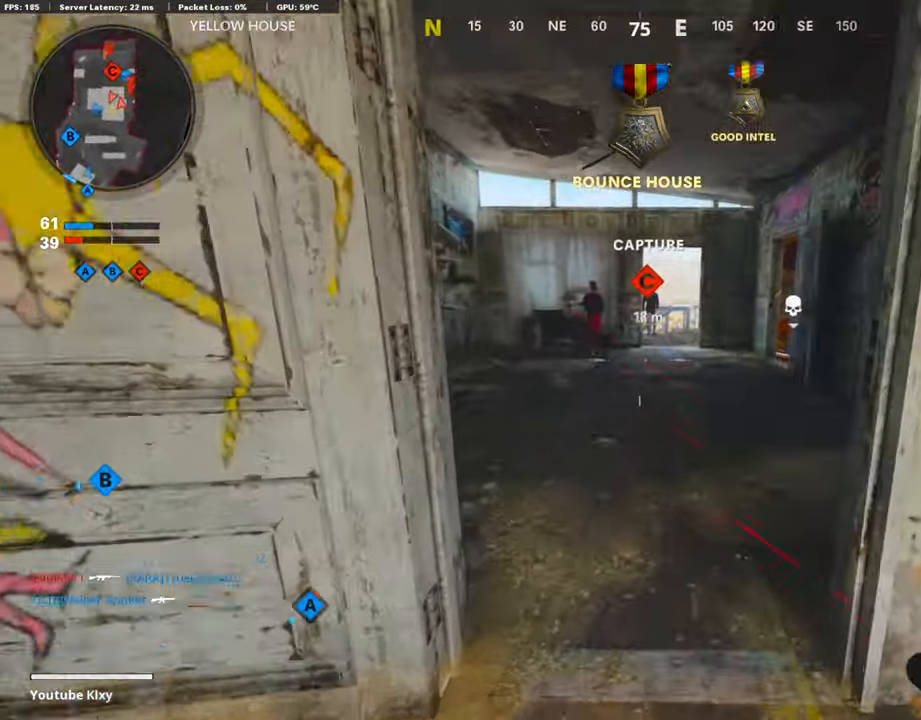
{"buttons": [], "left_stick": "up", "right_stick": "right", "events": [[269, "right_stick", "center"], [454, "right_stick", "right"]]}
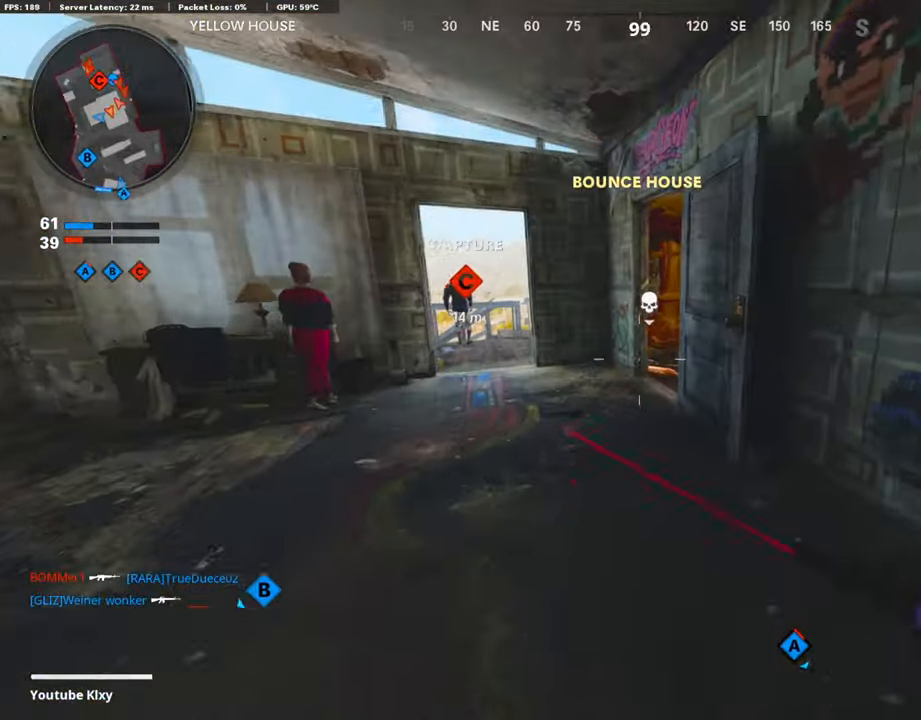
{"buttons": ["R3"], "left_stick": "left", "right_stick": "up-right", "events": [[50, "left_stick", "left"], [202, "R3", "down"], [219, "right_stick", "center"], [404, "right_stick", "up-right"]]}
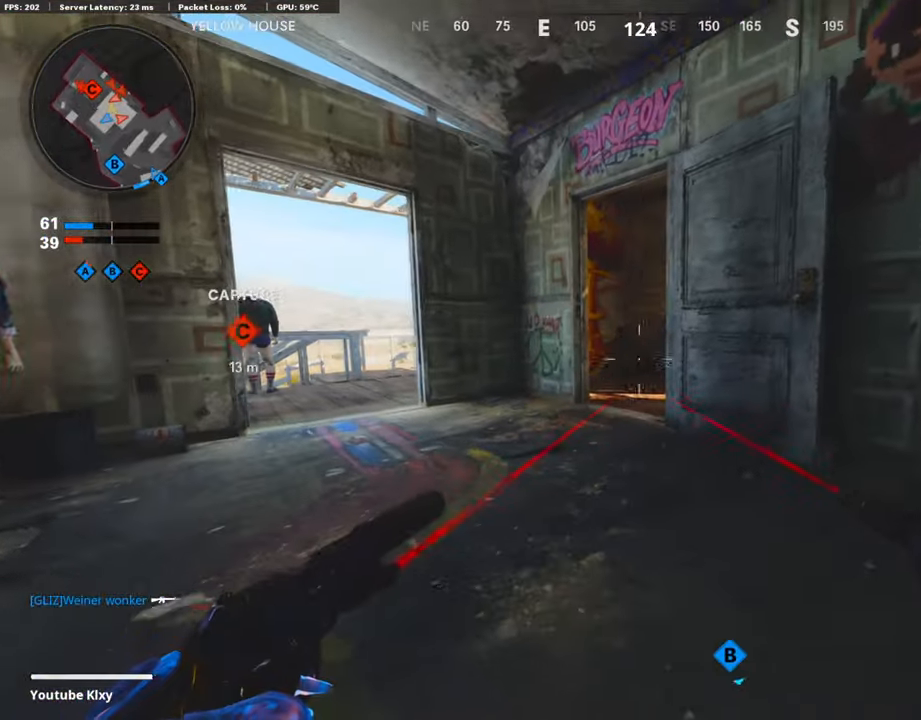
{"buttons": [], "left_stick": "center", "right_stick": "center", "events": [[101, "right_stick", "up"], [134, "R3", "up"], [269, "left_stick", "center"], [269, "right_stick", "center"]]}
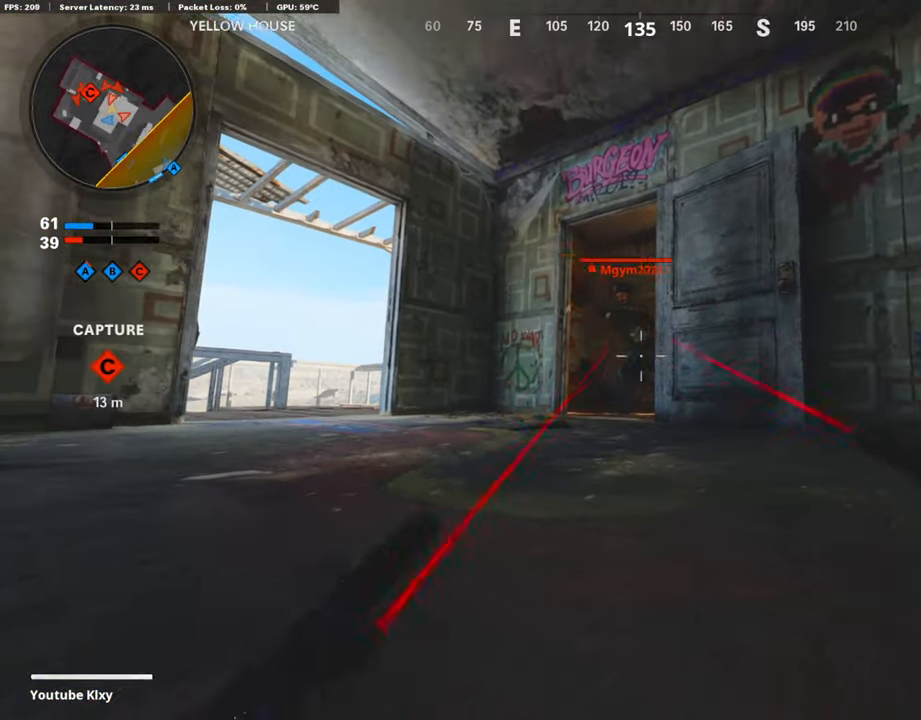
{"buttons": ["L1", "R1"], "left_stick": "center", "right_stick": "down-left", "events": [[84, "R1", "down"], [101, "L1", "down"], [118, "right_stick", "up-left"], [219, "L1", "up"], [236, "R1", "up"], [303, "L1", "down"], [303, "R1", "down"], [320, "right_stick", "center"], [421, "right_stick", "left"], [438, "L1", "up"], [471, "right_stick", "down-left"], [505, "L1", "down"]]}
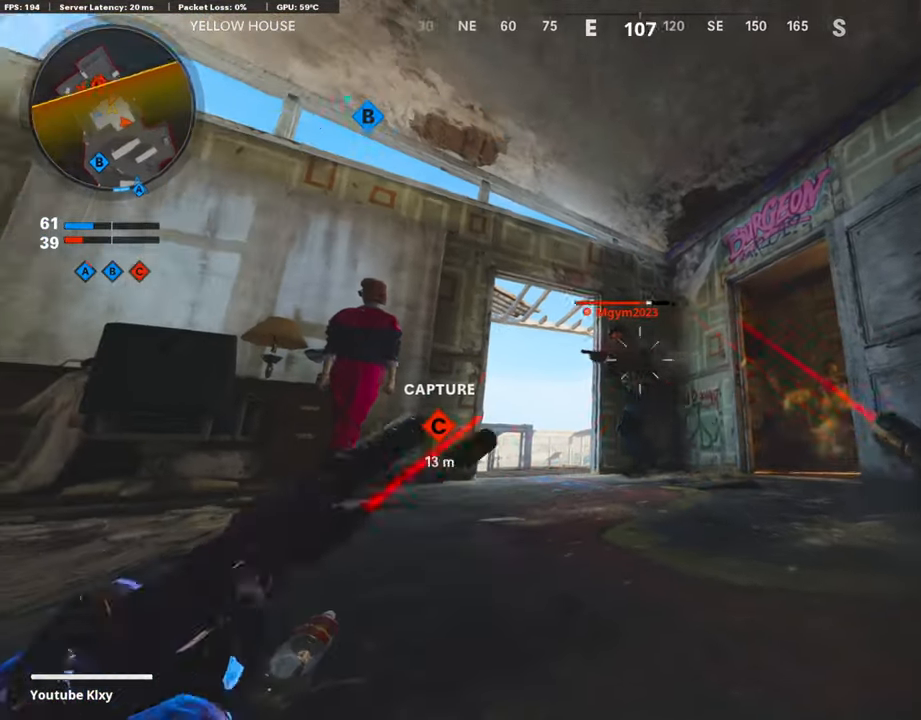
{"buttons": [], "left_stick": "right", "right_stick": "center", "events": [[118, "L1", "up"], [118, "R1", "up"], [218, "L1", "down"], [218, "R1", "down"], [269, "right_stick", "down-right"], [303, "L1", "up"], [353, "right_stick", "down"], [370, "R1", "up"], [387, "L1", "down"], [387, "left_stick", "right"], [454, "L1", "up"], [454, "right_stick", "center"]]}
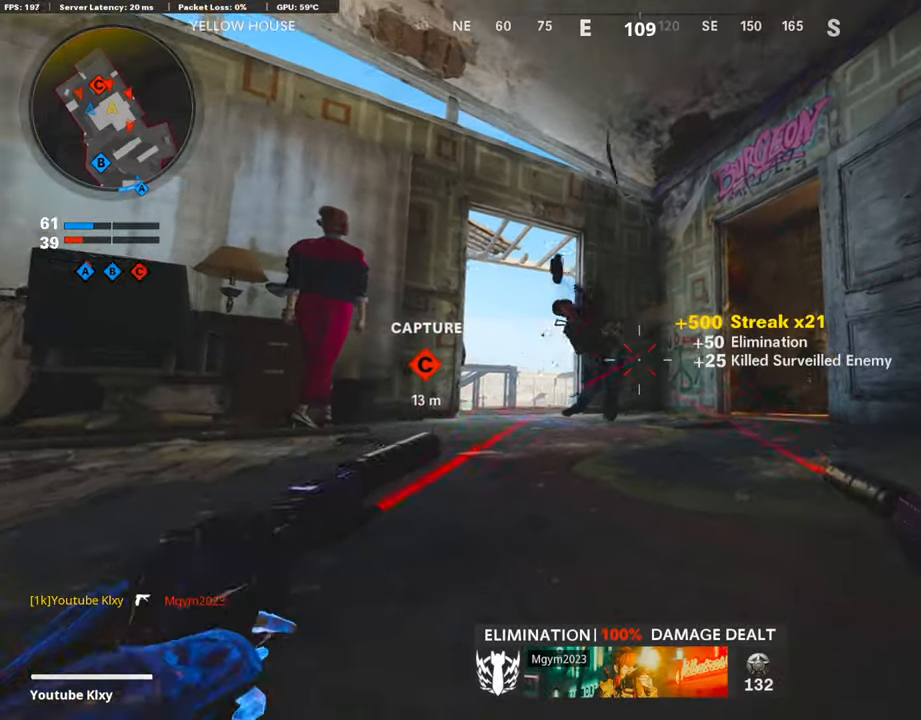
{"buttons": [], "left_stick": "up-right", "right_stick": "down", "events": [[34, "CROSS", "down"], [34, "SQUARE", "down"], [152, "SQUARE", "up"], [169, "CROSS", "up"], [303, "right_stick", "down"], [438, "left_stick", "up-right"]]}
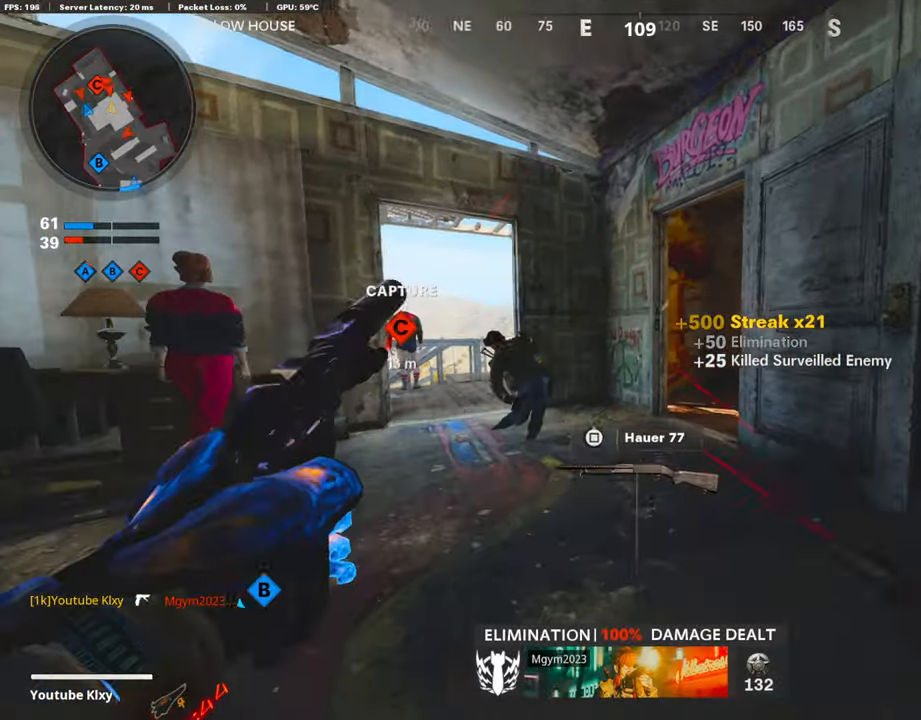
{"buttons": [], "left_stick": "left", "right_stick": "center", "events": [[51, "right_stick", "center"], [67, "left_stick", "up"], [269, "right_stick", "down"], [353, "right_stick", "center"], [404, "left_stick", "left"]]}
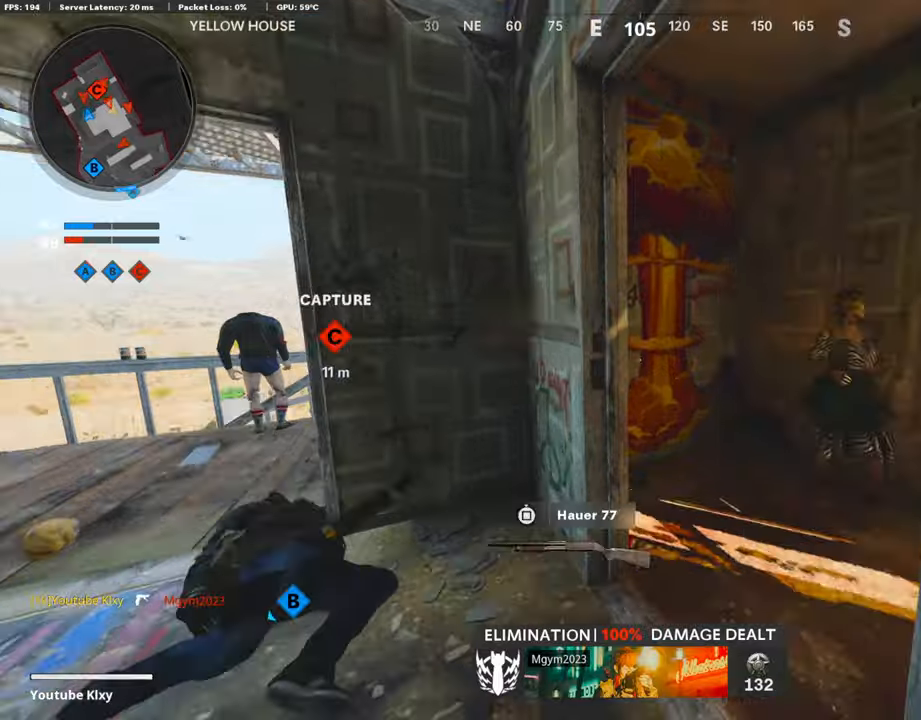
{"buttons": ["L3"], "left_stick": "up", "right_stick": "down", "events": [[17, "left_stick", "center"], [101, "left_stick", "up"], [168, "right_stick", "right"], [218, "L3", "down"], [487, "right_stick", "down"]]}
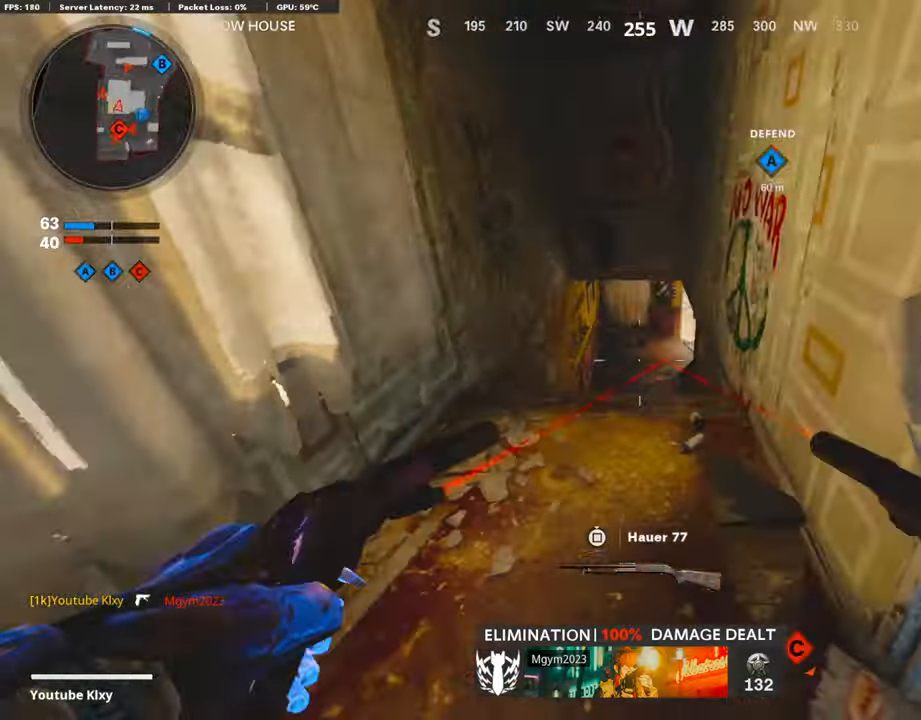
{"buttons": ["L3", "R3"], "left_stick": "up", "right_stick": "center", "events": [[17, "L3", "up"], [118, "L3", "down"], [118, "right_stick", "right"], [236, "R3", "down"], [370, "L3", "up"], [370, "R3", "up"], [505, "L3", "down"], [505, "R3", "down"], [505, "right_stick", "center"]]}